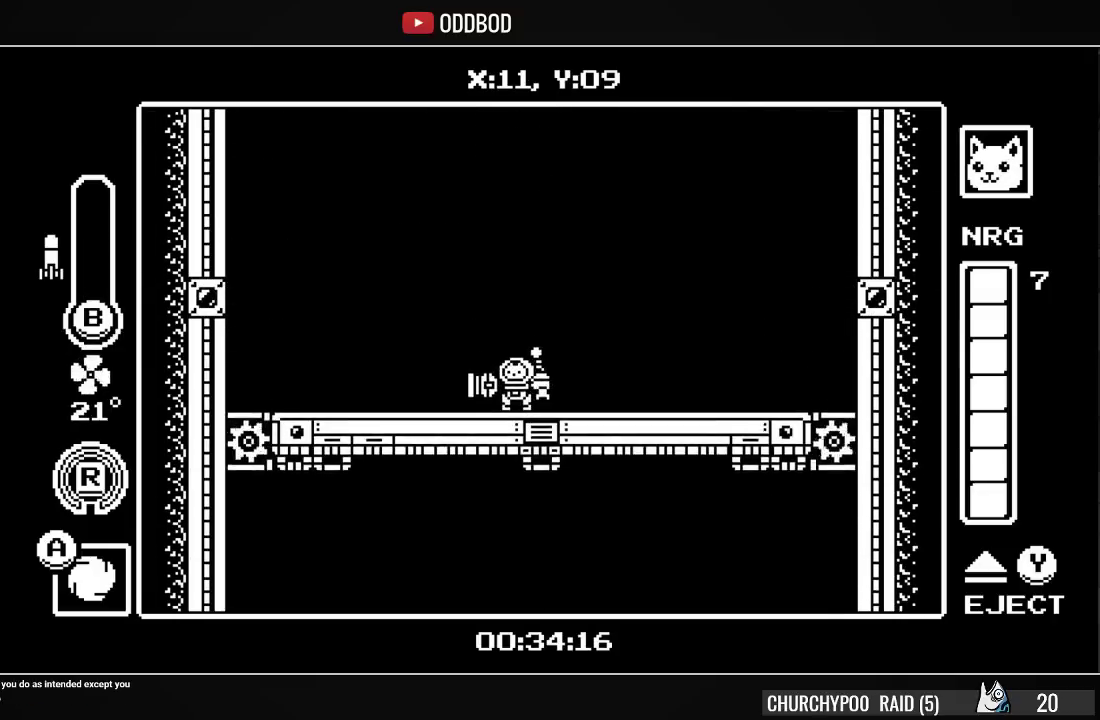
Gameplay with a controller (PlayStation layout); each line is a JSON object with the inputs held at the frame after it. "events" lists button and stick changes between this image and that frame as [ms after this image, input, new state], when the widget could be followed in between. Not read: left_stick.
{"buttons": ["DPAD_RIGHT"], "right_stick": "center", "events": [[500, "DPAD_RIGHT", "down"]]}
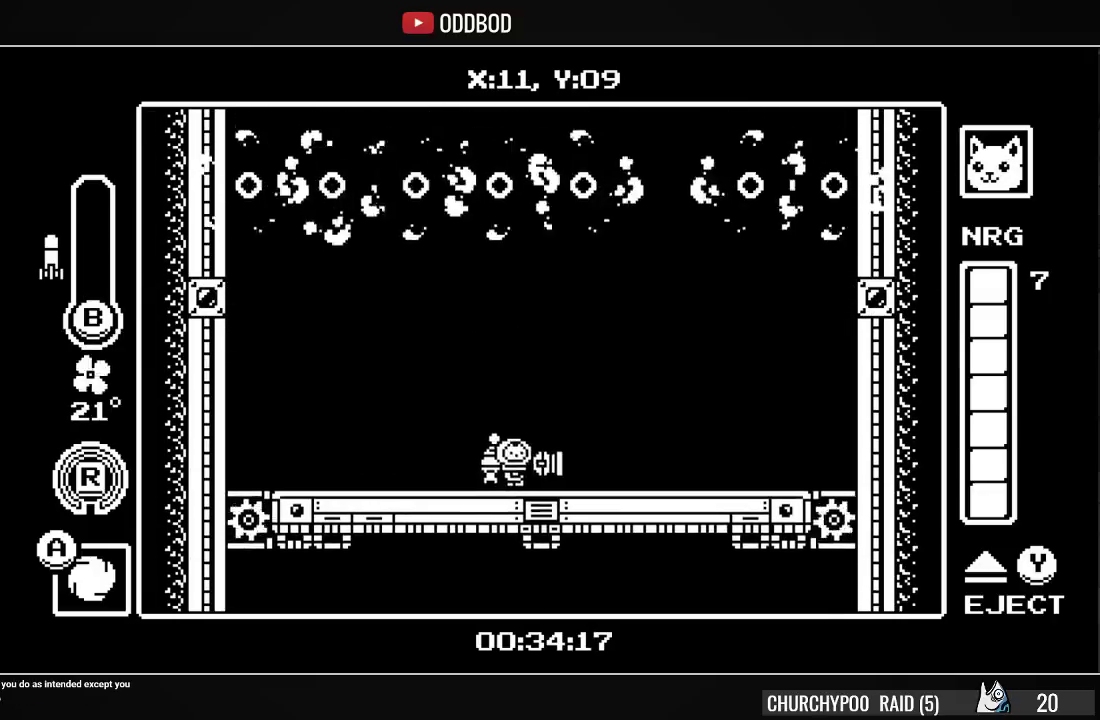
{"buttons": [], "right_stick": "center", "events": [[400, "DPAD_RIGHT", "up"]]}
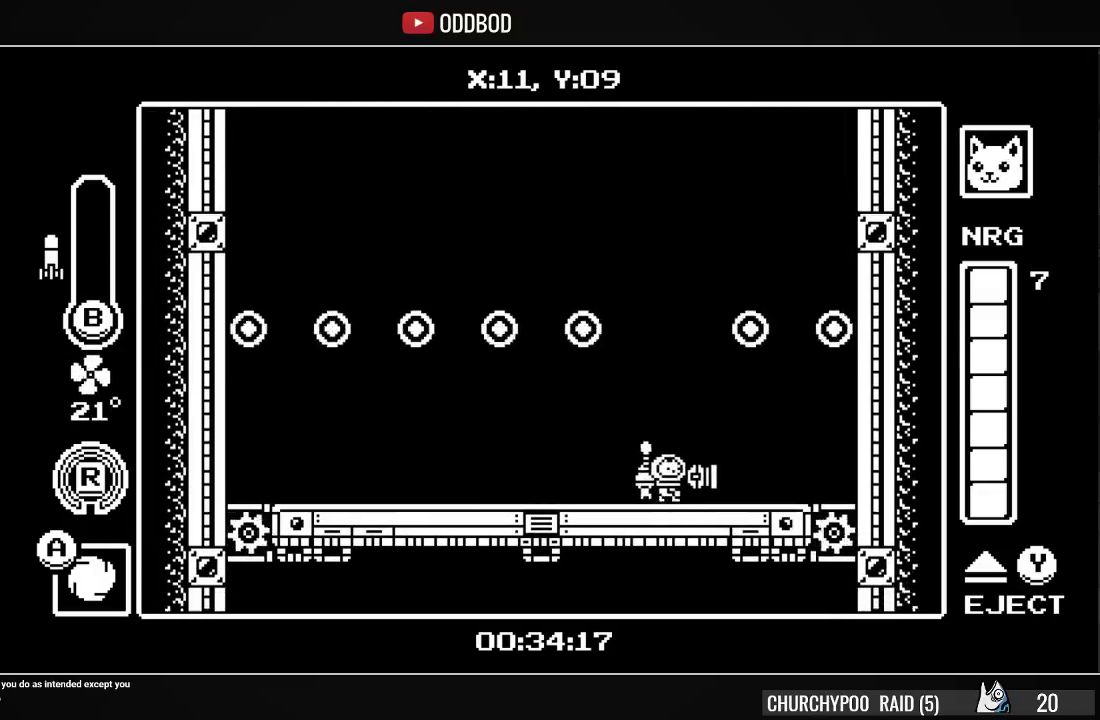
{"buttons": [], "right_stick": "center", "events": []}
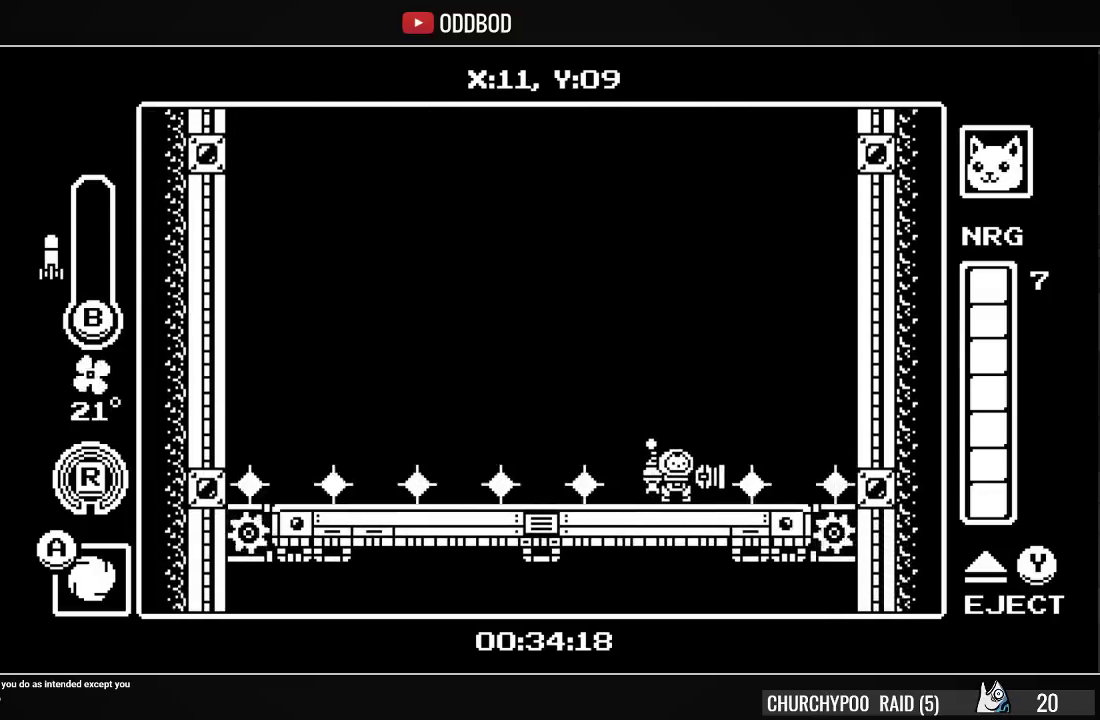
{"buttons": ["DPAD_LEFT"], "right_stick": "center", "events": [[333, "DPAD_LEFT", "down"]]}
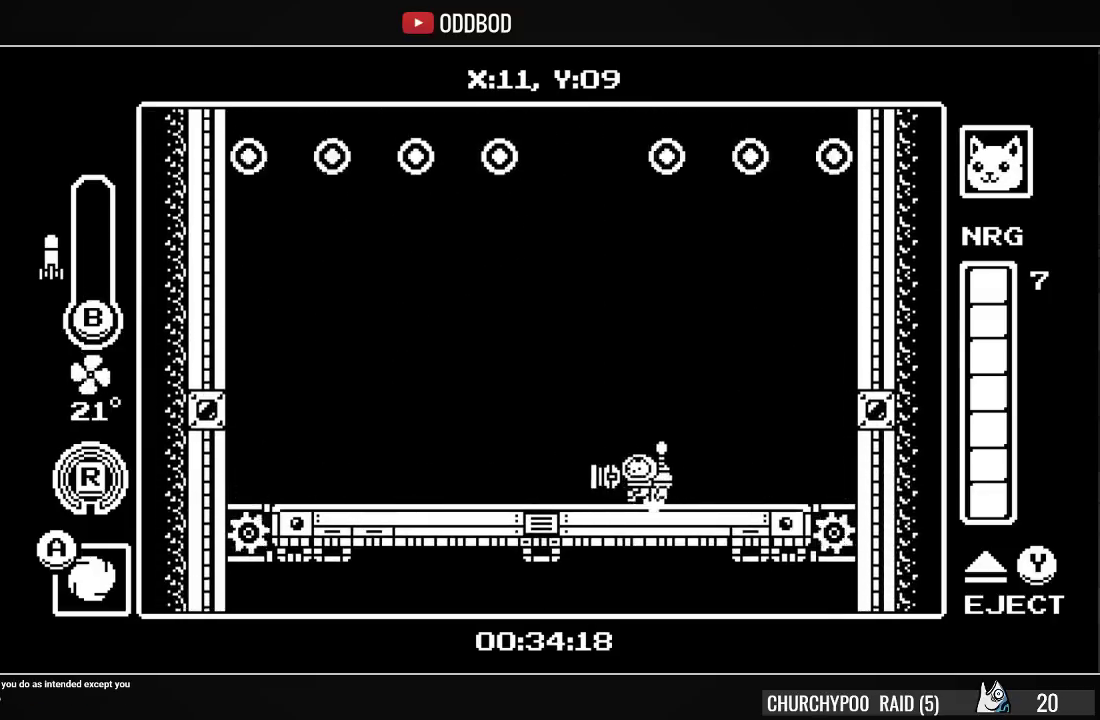
{"buttons": [], "right_stick": "center", "events": [[67, "DPAD_LEFT", "up"]]}
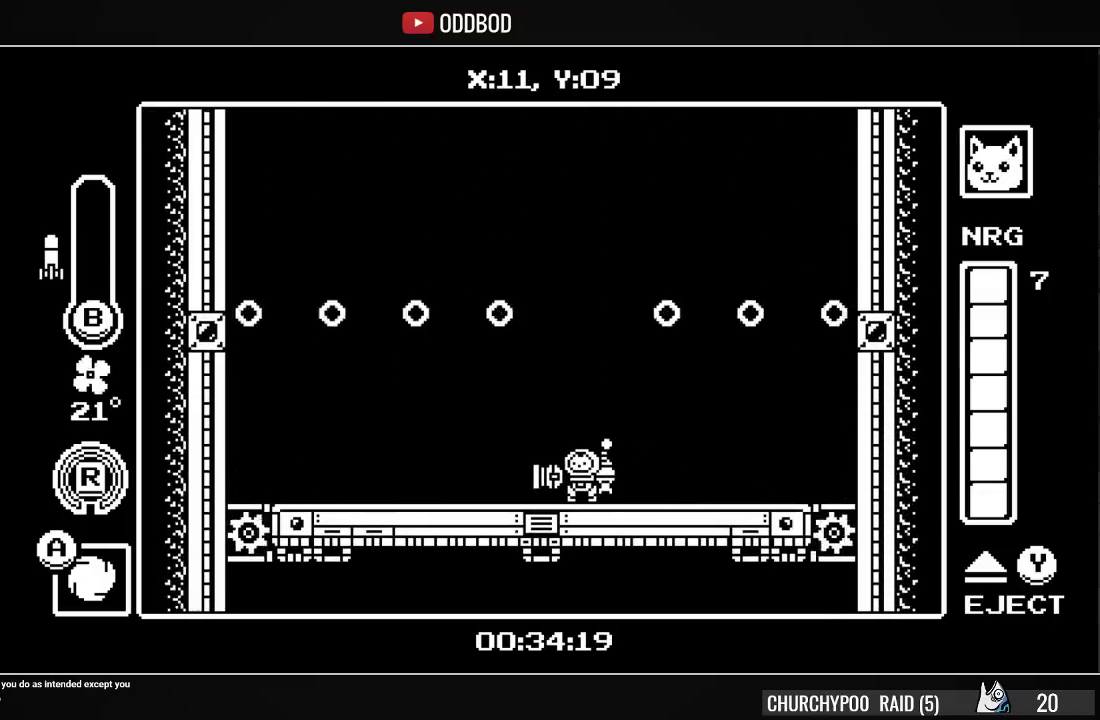
{"buttons": [], "right_stick": "center", "events": []}
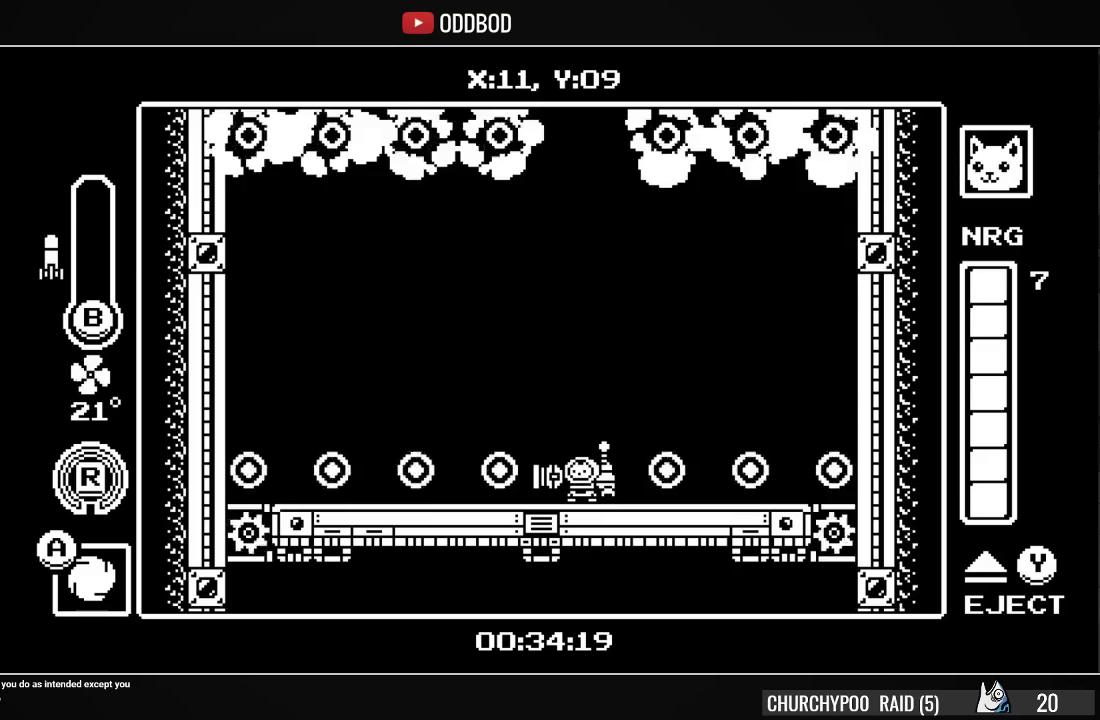
{"buttons": [], "right_stick": "center", "events": []}
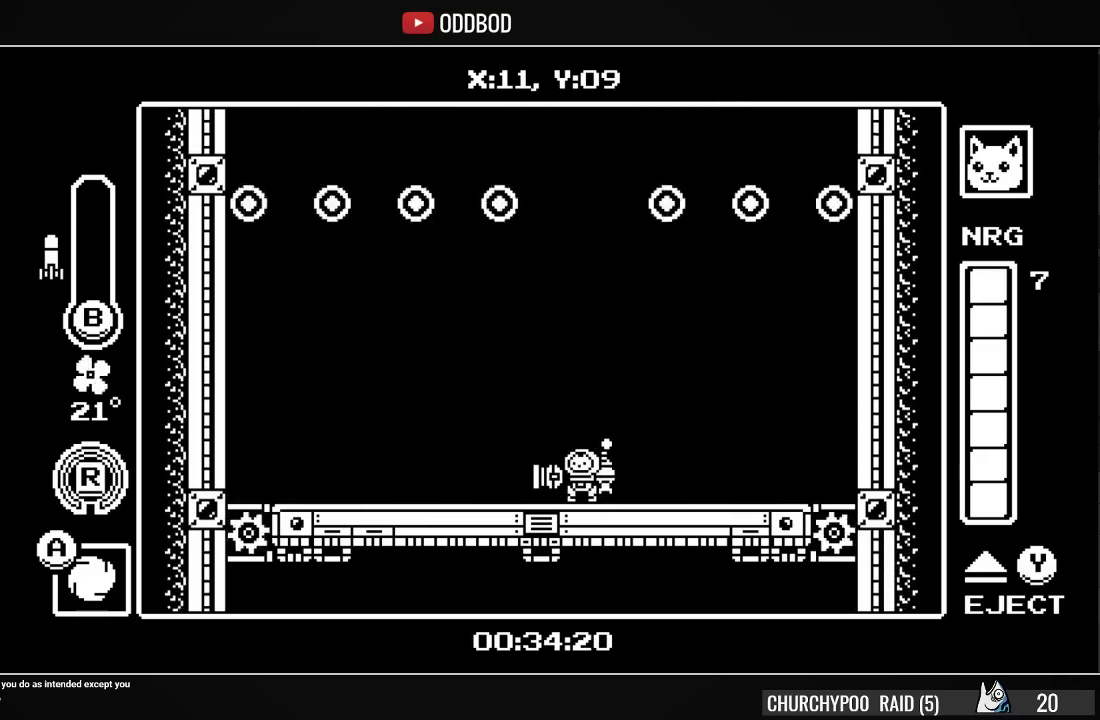
{"buttons": [], "right_stick": "center", "events": []}
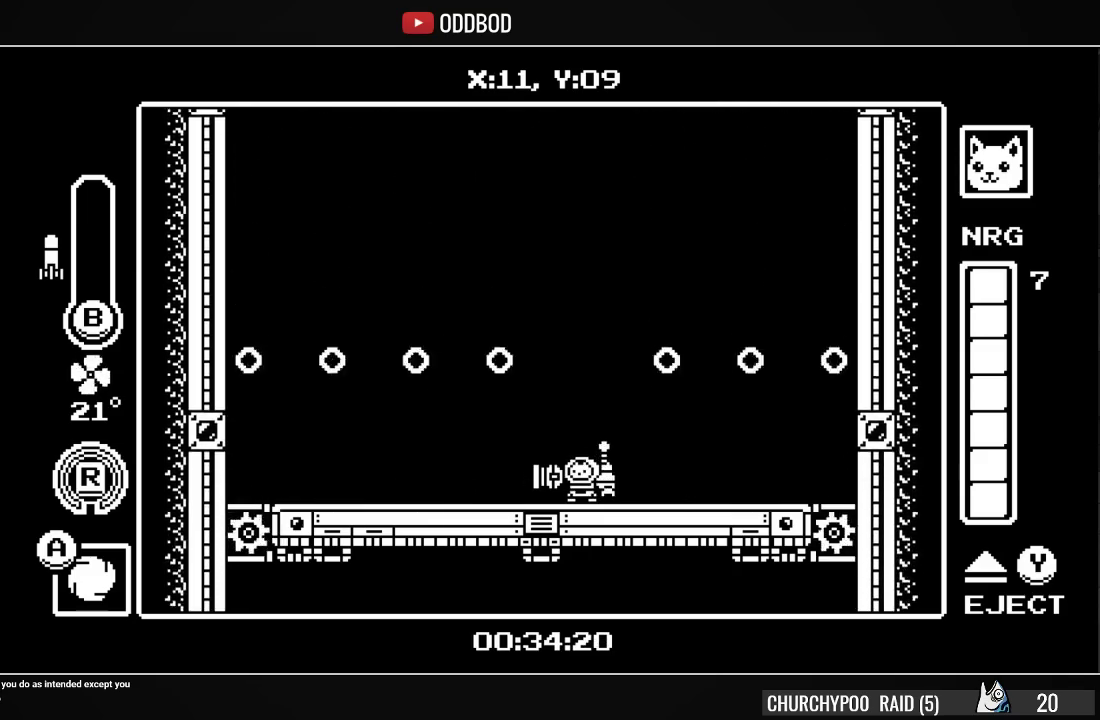
{"buttons": [], "right_stick": "center", "events": []}
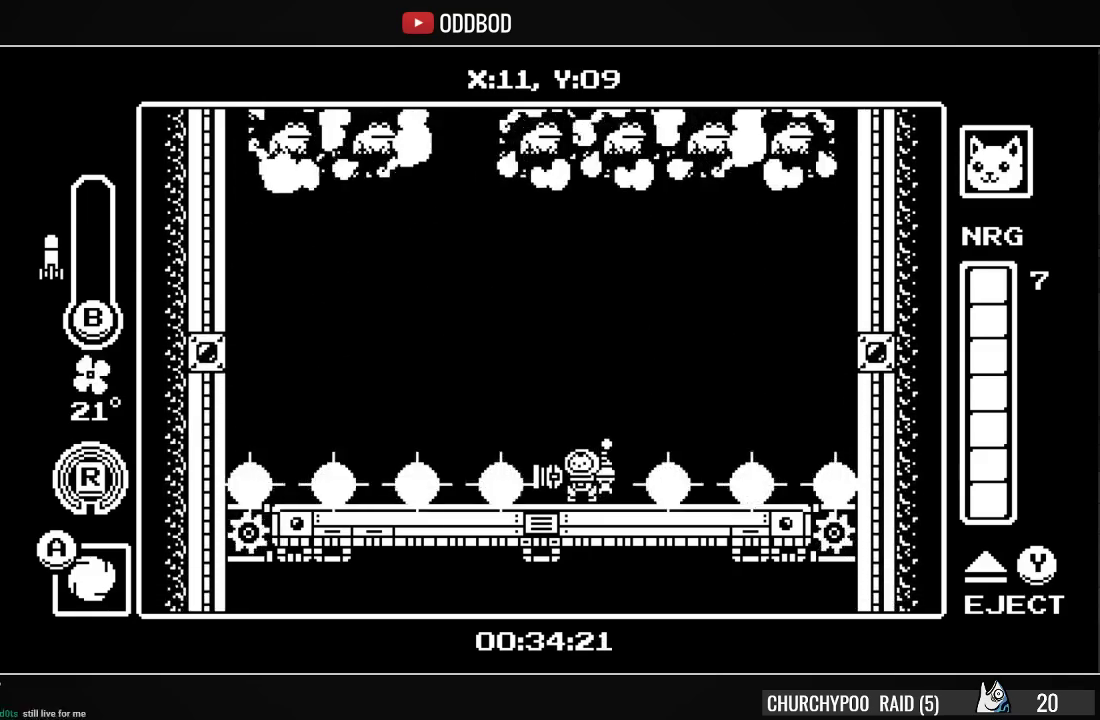
{"buttons": [], "right_stick": "center", "events": [[167, "DPAD_LEFT", "down"], [167, "DPAD_UP", "down"], [200, "DPAD_UP", "up"], [333, "DPAD_LEFT", "up"], [333, "DPAD_UP", "down"], [367, "CIRCLE", "down"], [367, "DPAD_RIGHT", "down"], [400, "DPAD_RIGHT", "up"], [433, "CIRCLE", "up"], [500, "DPAD_UP", "up"]]}
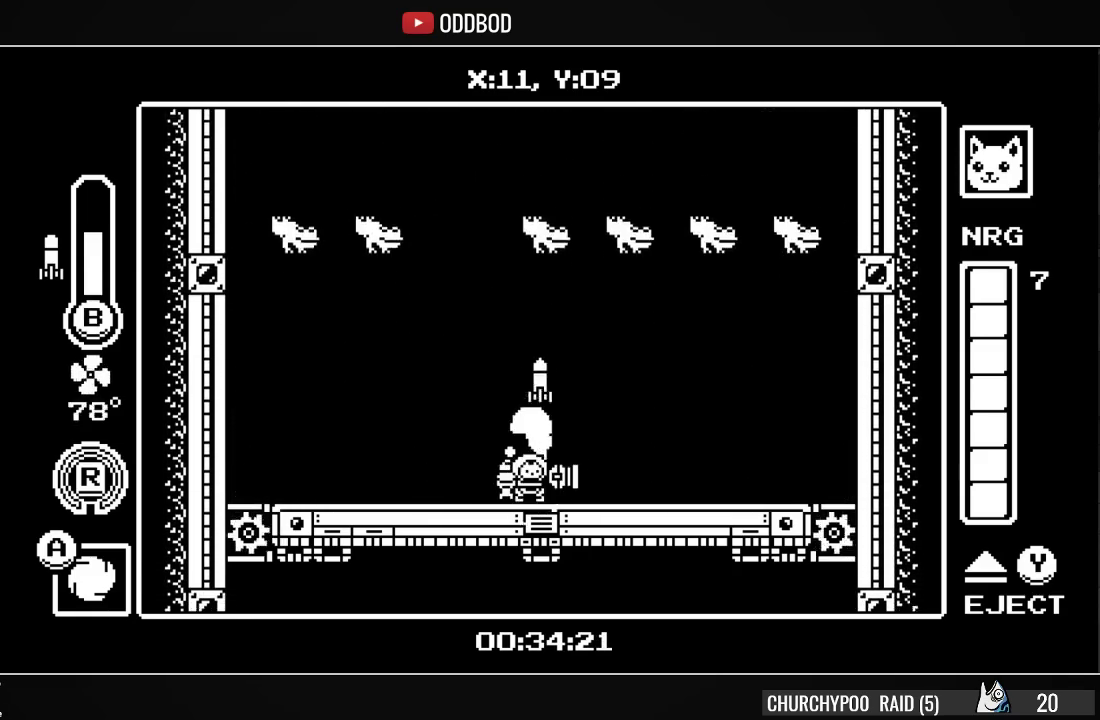
{"buttons": ["SQUARE"], "right_stick": "center", "events": [[167, "DPAD_RIGHT", "down"], [233, "DPAD_RIGHT", "up"], [233, "SQUARE", "down"], [300, "SQUARE", "up"], [367, "SQUARE", "down"], [433, "SQUARE", "up"], [500, "SQUARE", "down"]]}
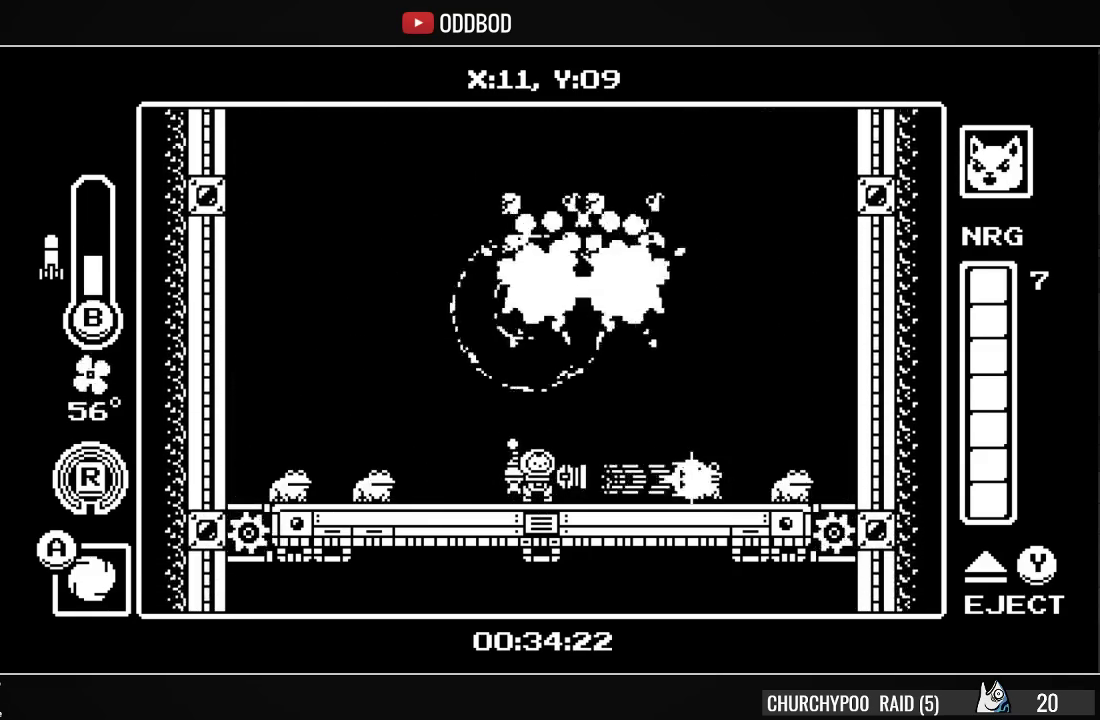
{"buttons": ["SQUARE", "DPAD_RIGHT"], "right_stick": "center", "events": [[67, "SQUARE", "up"], [133, "SQUARE", "down"], [167, "DPAD_LEFT", "down"], [167, "SQUARE", "up"], [267, "CIRCLE", "down"], [267, "DPAD_LEFT", "up"], [333, "CIRCLE", "up"], [400, "DPAD_RIGHT", "down"], [467, "SQUARE", "down"]]}
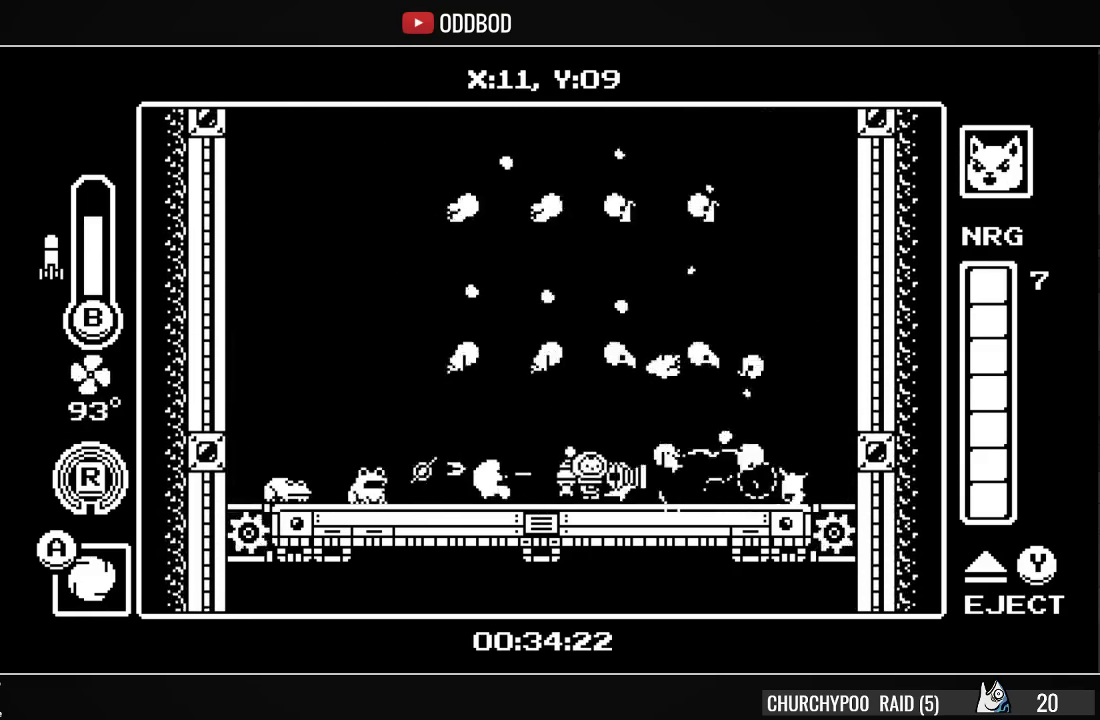
{"buttons": ["SQUARE"], "right_stick": "center", "events": [[67, "DPAD_RIGHT", "up"], [67, "SQUARE", "up"], [100, "SQUARE", "down"], [333, "SQUARE", "up"], [367, "SQUARE", "down"]]}
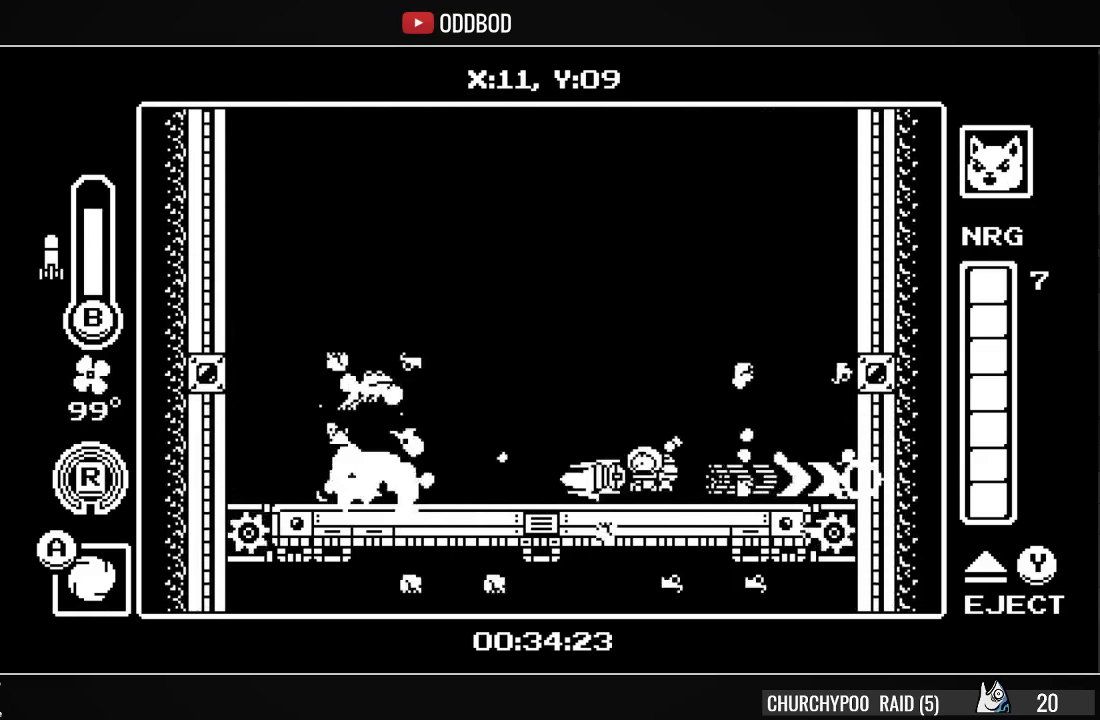
{"buttons": ["SQUARE"], "right_stick": "center", "events": [[33, "DPAD_LEFT", "down"], [100, "SQUARE", "up"], [133, "DPAD_LEFT", "up"], [233, "SQUARE", "down"], [333, "SQUARE", "up"], [400, "SQUARE", "down"], [467, "SQUARE", "up"], [500, "SQUARE", "down"]]}
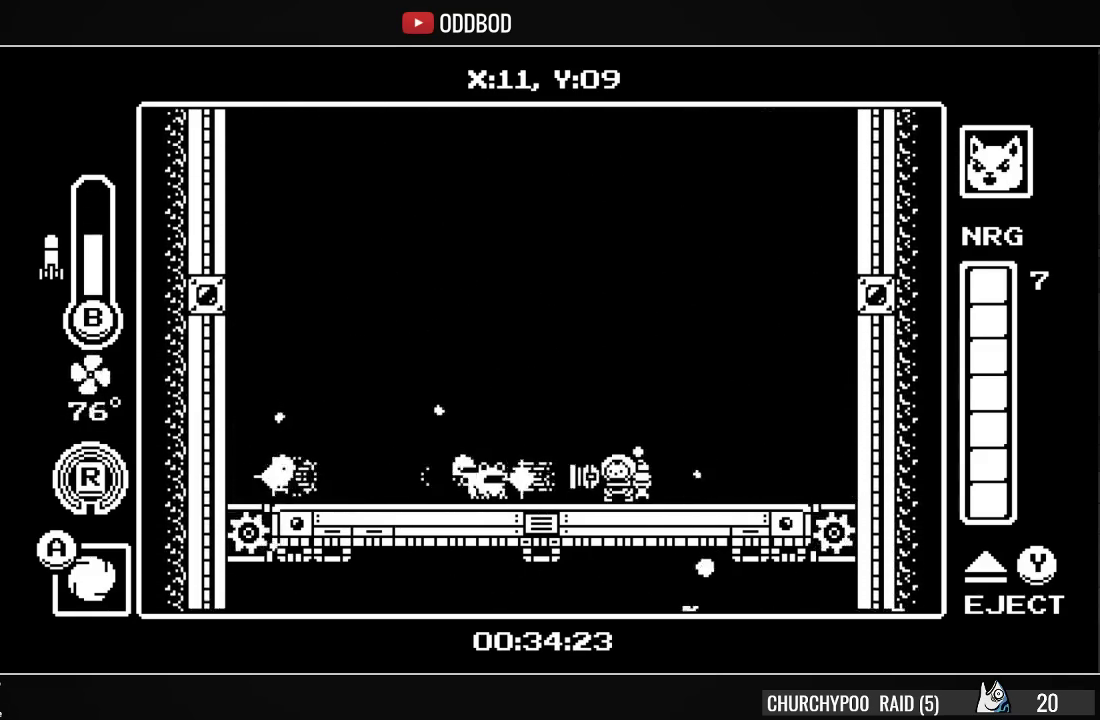
{"buttons": ["DPAD_LEFT"], "right_stick": "center", "events": [[100, "SQUARE", "up"], [133, "SQUARE", "down"], [233, "SQUARE", "up"], [300, "SQUARE", "down"], [400, "SQUARE", "up"], [500, "DPAD_LEFT", "down"]]}
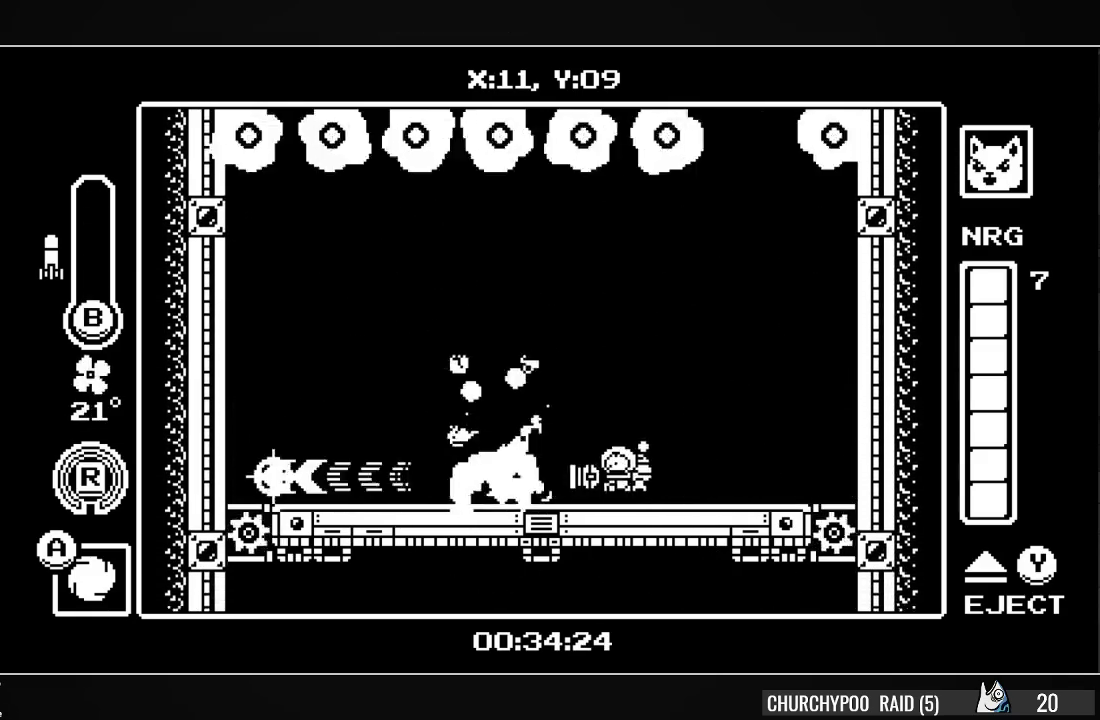
{"buttons": ["DPAD_RIGHT"], "right_stick": "center", "events": [[133, "DPAD_LEFT", "up"], [367, "DPAD_RIGHT", "down"]]}
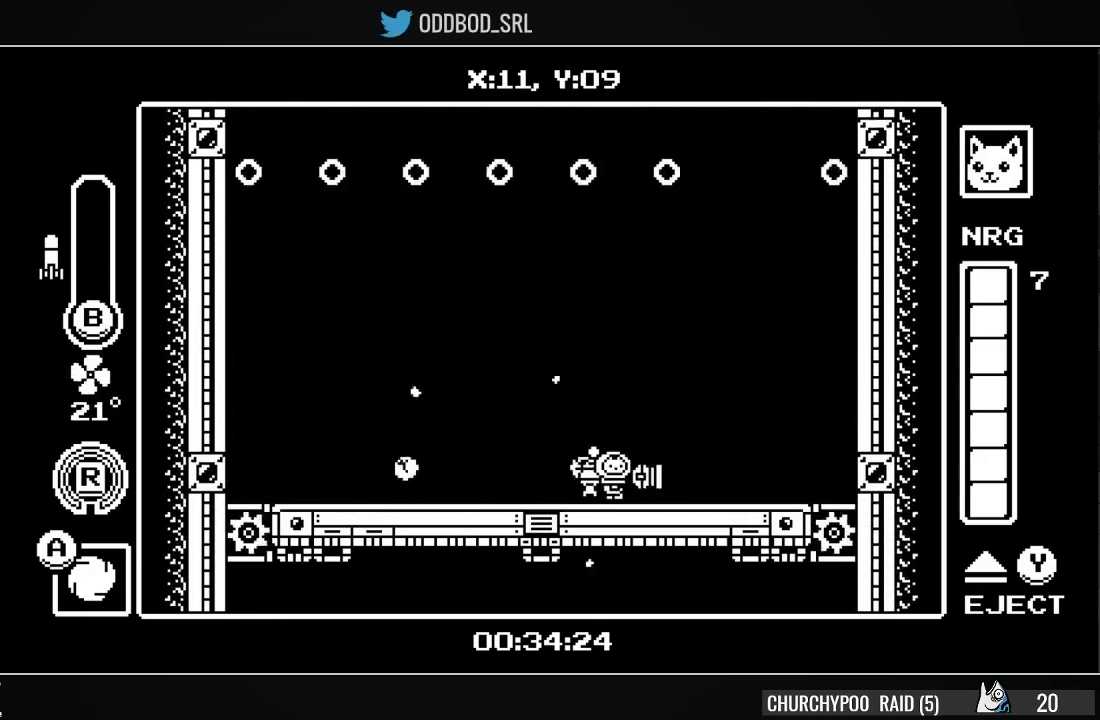
{"buttons": [], "right_stick": "center", "events": [[267, "DPAD_RIGHT", "up"]]}
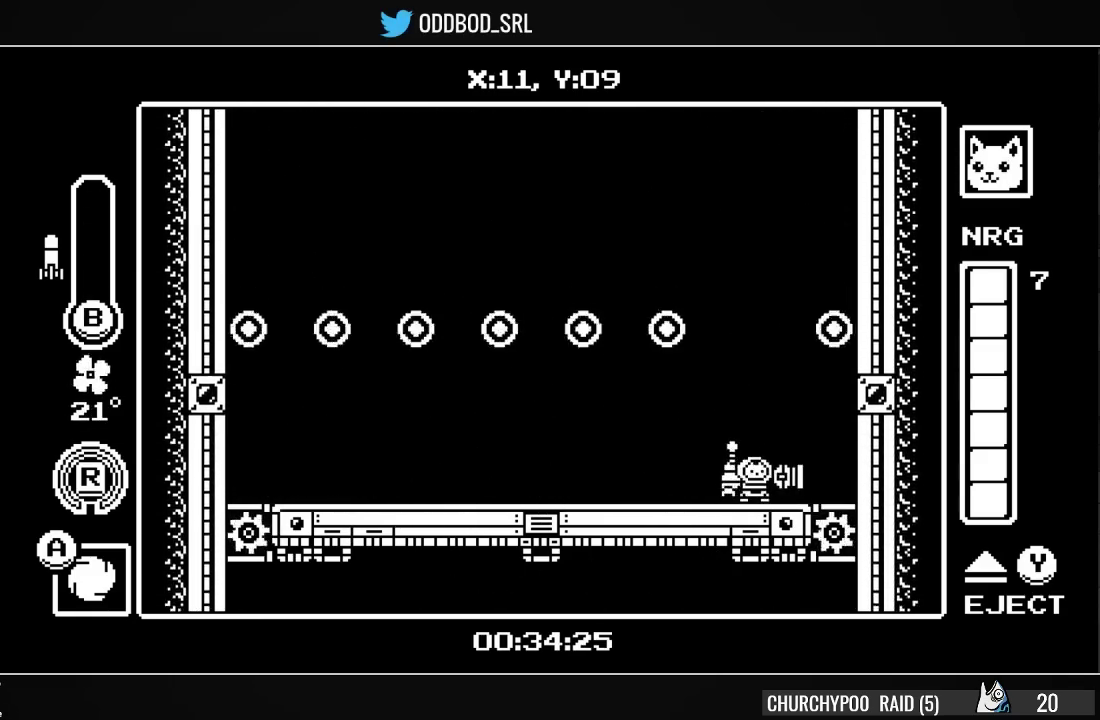
{"buttons": [], "right_stick": "center", "events": []}
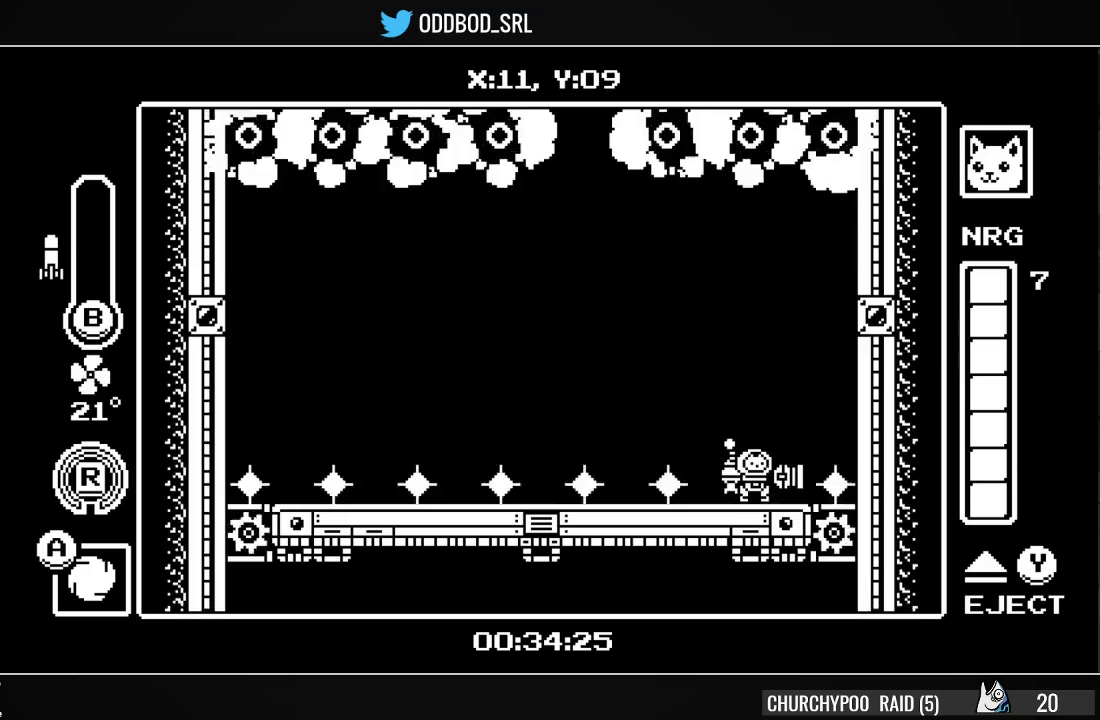
{"buttons": [], "right_stick": "center", "events": [[67, "DPAD_LEFT", "down"], [467, "DPAD_LEFT", "up"]]}
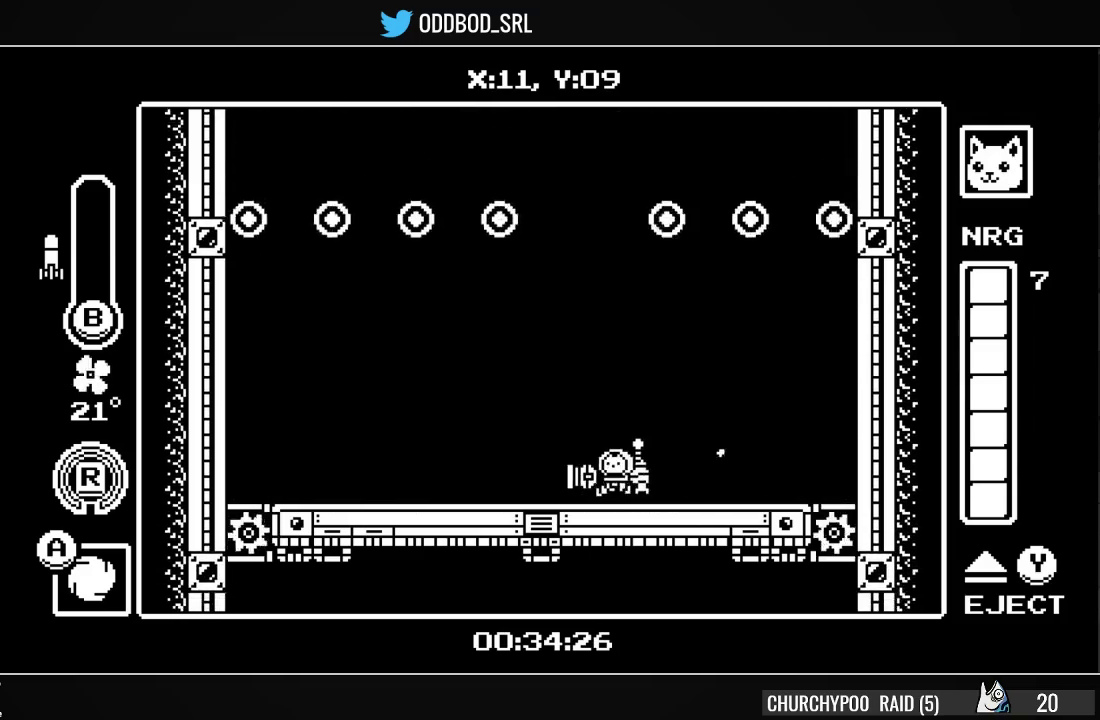
{"buttons": [], "right_stick": "center", "events": []}
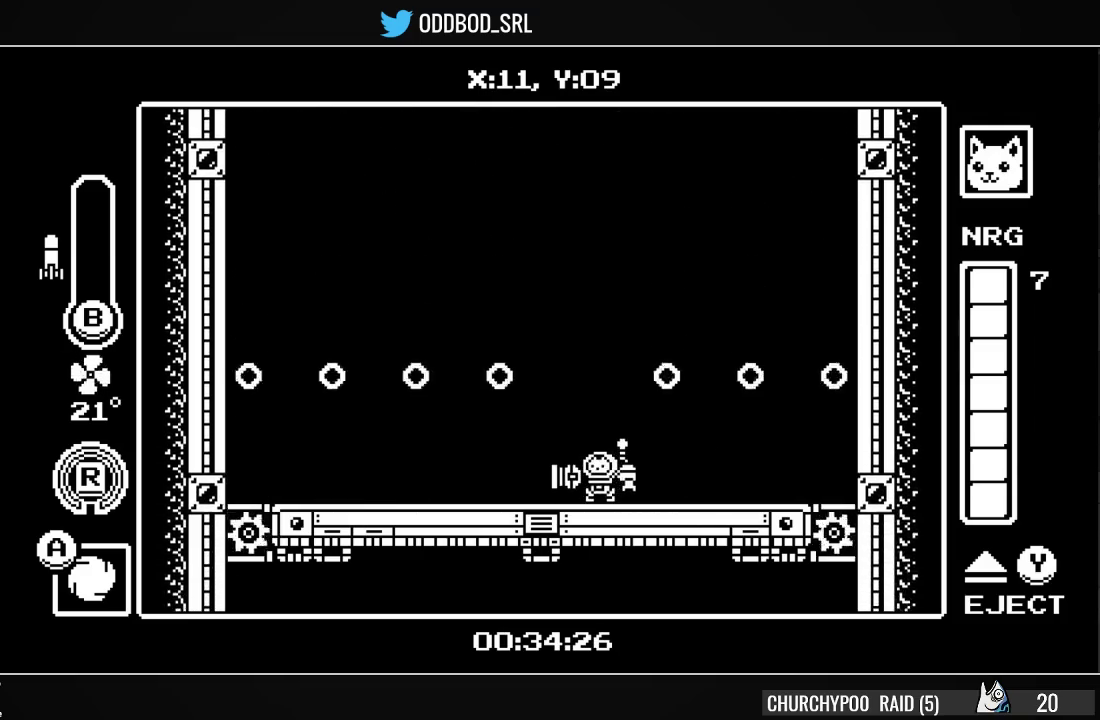
{"buttons": [], "right_stick": "center", "events": []}
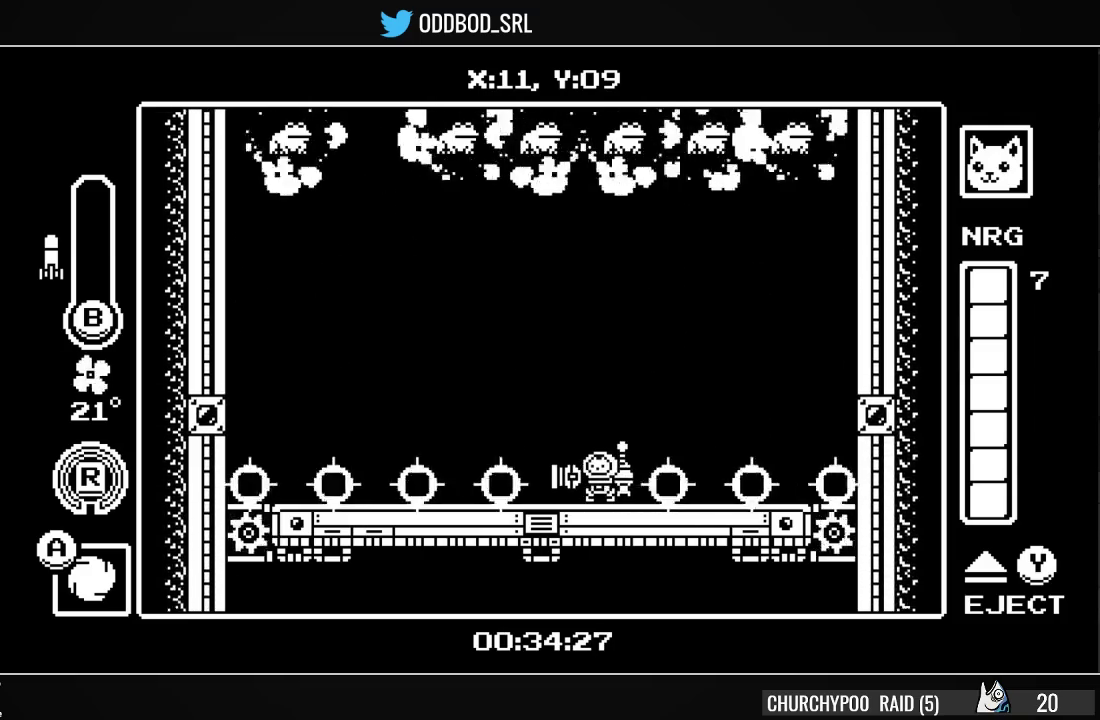
{"buttons": ["CIRCLE", "DPAD_UP"], "right_stick": "center", "events": [[33, "DPAD_UP", "down"], [100, "CIRCLE", "down"], [167, "CIRCLE", "up"], [200, "DPAD_LEFT", "down"], [233, "DPAD_UP", "up"], [400, "DPAD_UP", "down"], [433, "DPAD_LEFT", "up"], [467, "CIRCLE", "down"]]}
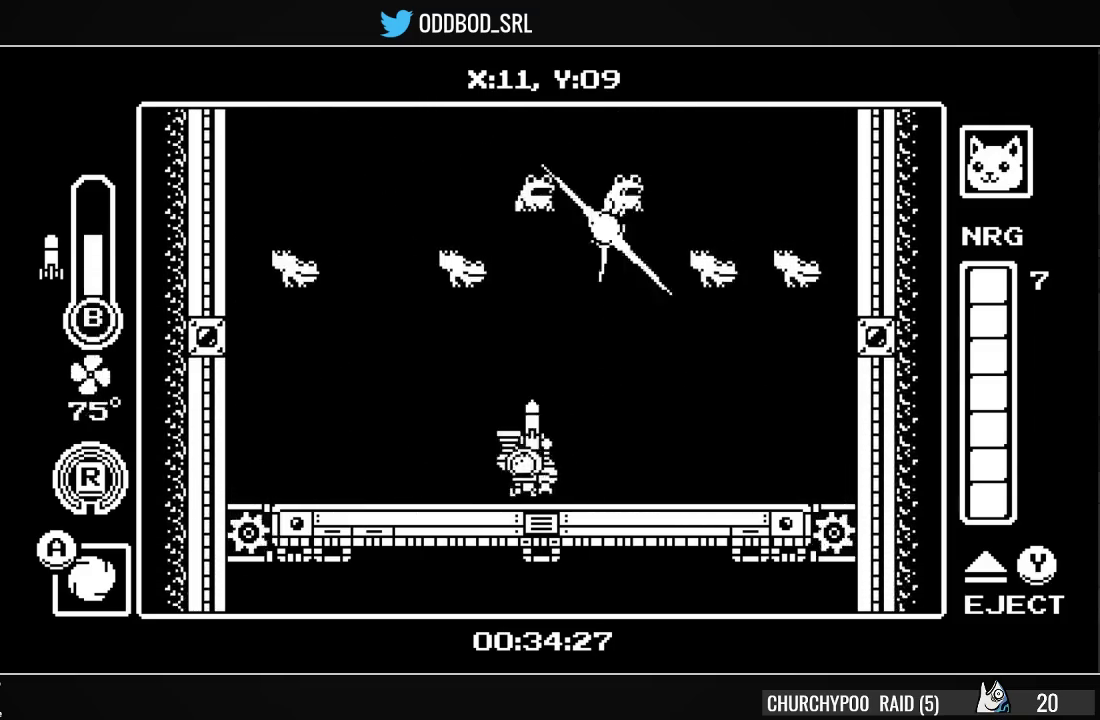
{"buttons": ["SQUARE"], "right_stick": "center", "events": [[33, "CIRCLE", "up"], [100, "CIRCLE", "down"], [167, "CIRCLE", "up"], [200, "DPAD_RIGHT", "down"], [200, "DPAD_UP", "up"], [333, "SQUARE", "down"], [433, "DPAD_RIGHT", "up"], [433, "SQUARE", "up"], [500, "SQUARE", "down"]]}
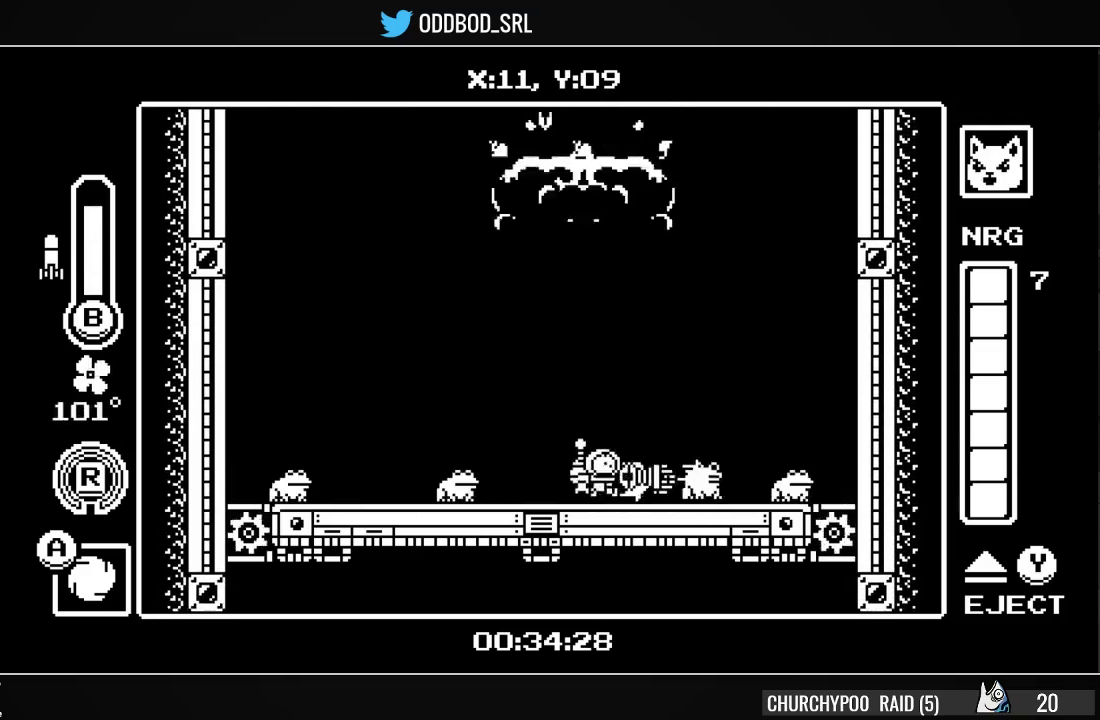
{"buttons": ["CIRCLE", "DPAD_LEFT"], "right_stick": "center", "events": [[67, "SQUARE", "up"], [100, "SQUARE", "down"], [167, "SQUARE", "up"], [233, "SQUARE", "down"], [300, "DPAD_RIGHT", "down"], [300, "SQUARE", "up"], [367, "SQUARE", "down"], [433, "DPAD_RIGHT", "up"], [433, "SQUARE", "up"], [467, "DPAD_LEFT", "down"], [500, "CIRCLE", "down"]]}
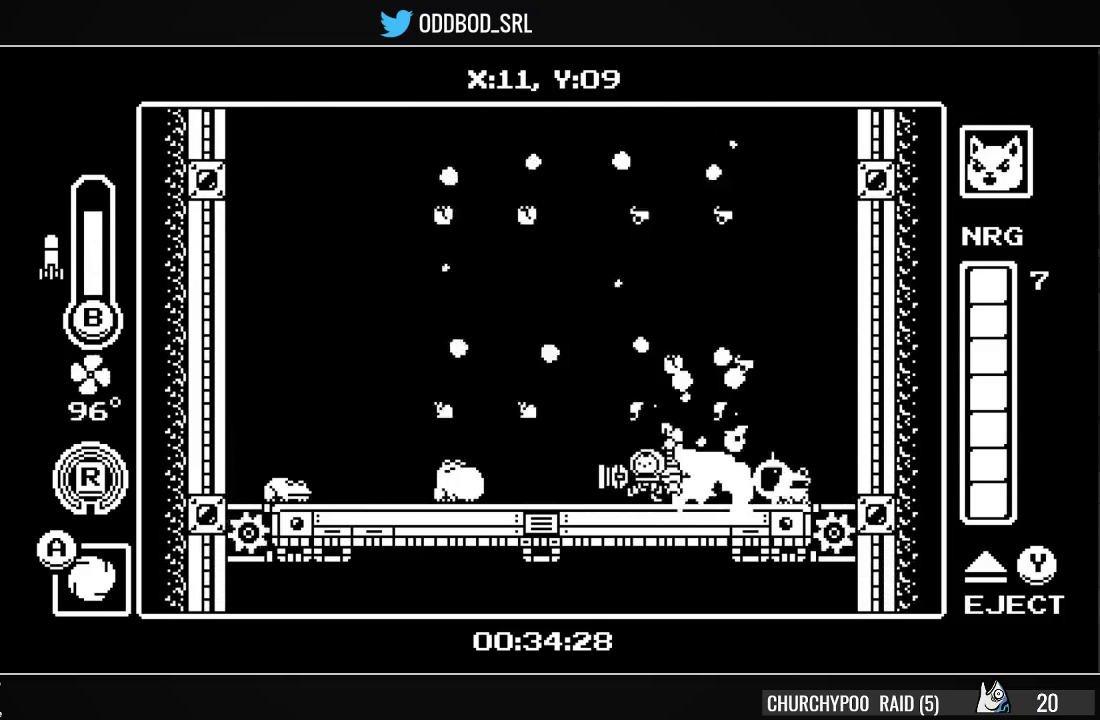
{"buttons": ["SQUARE"], "right_stick": "center", "events": [[67, "DPAD_LEFT", "up"], [100, "CIRCLE", "up"], [200, "SQUARE", "down"], [233, "DPAD_LEFT", "down"], [267, "SQUARE", "up"], [333, "SQUARE", "down"], [400, "DPAD_LEFT", "up"], [400, "SQUARE", "up"], [467, "SQUARE", "down"]]}
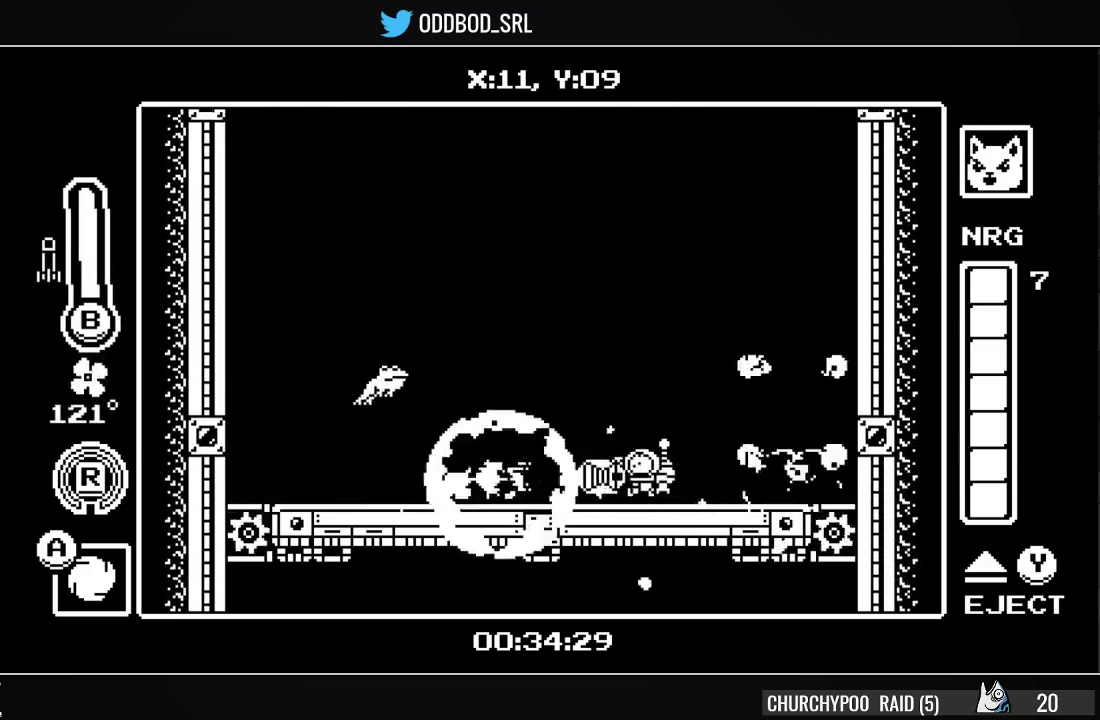
{"buttons": [], "right_stick": "center", "events": [[33, "SQUARE", "up"], [100, "SQUARE", "down"], [133, "SQUARE", "up"], [200, "SQUARE", "down"], [267, "SQUARE", "up"], [333, "SQUARE", "down"], [367, "SQUARE", "up"], [467, "SQUARE", "down"], [500, "SQUARE", "up"]]}
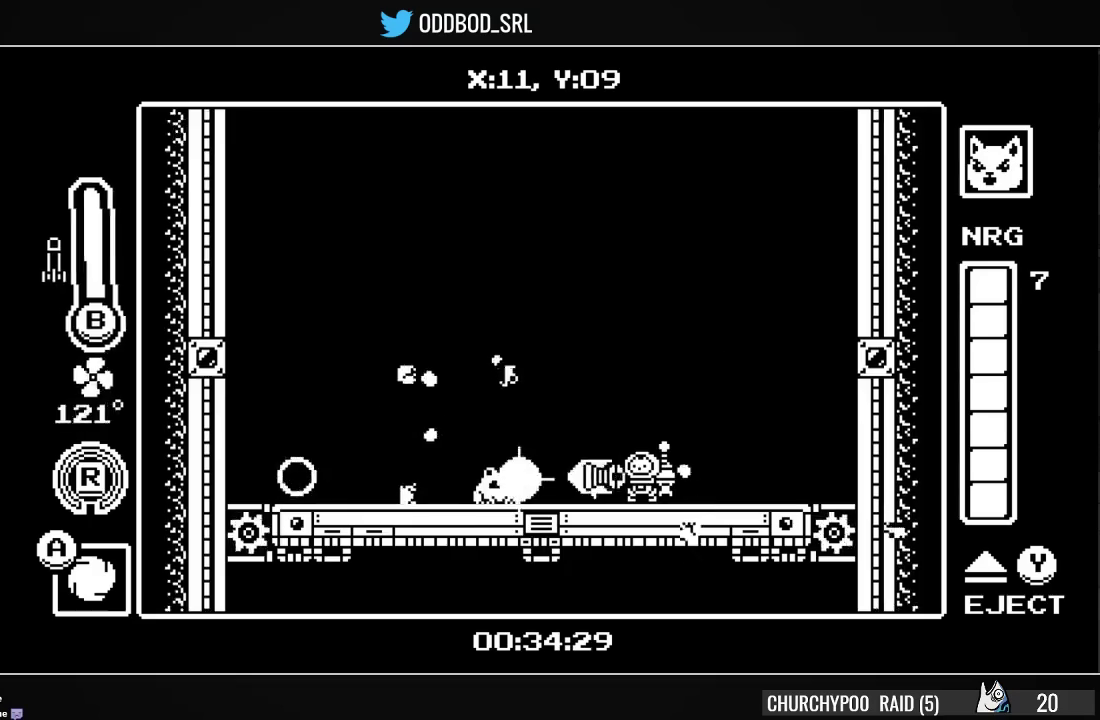
{"buttons": [], "right_stick": "center", "events": [[200, "SQUARE", "down"], [267, "DPAD_LEFT", "down"], [267, "SQUARE", "up"], [467, "DPAD_LEFT", "up"]]}
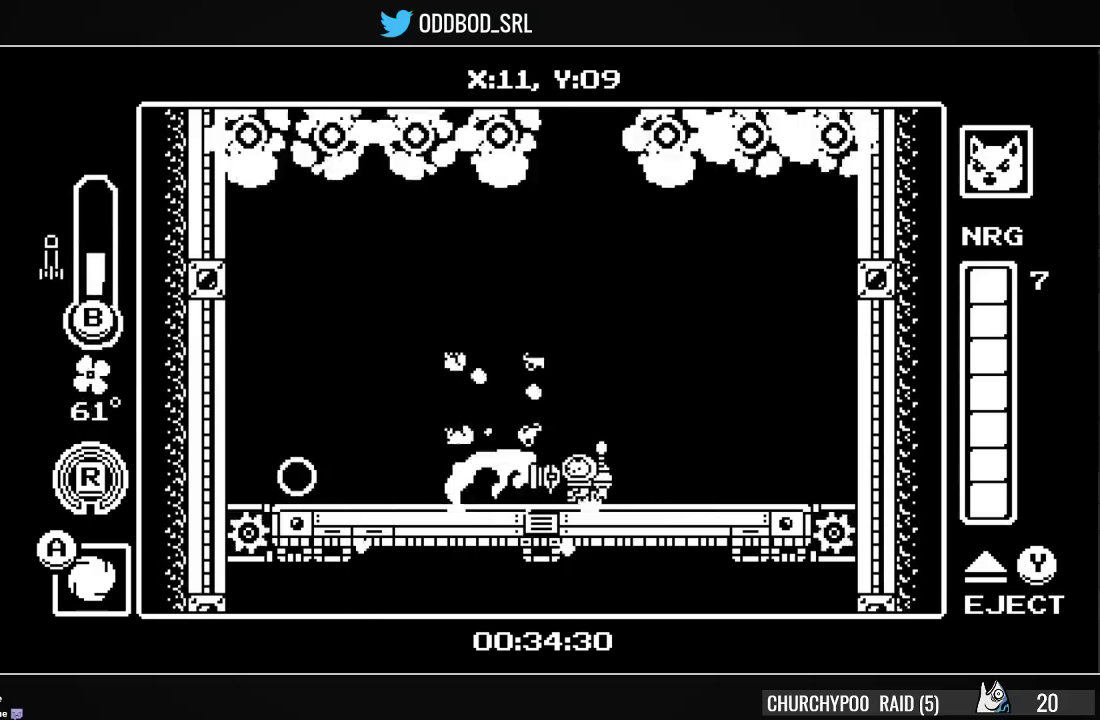
{"buttons": ["DPAD_UP"], "right_stick": "center", "events": [[133, "DPAD_UP", "down"]]}
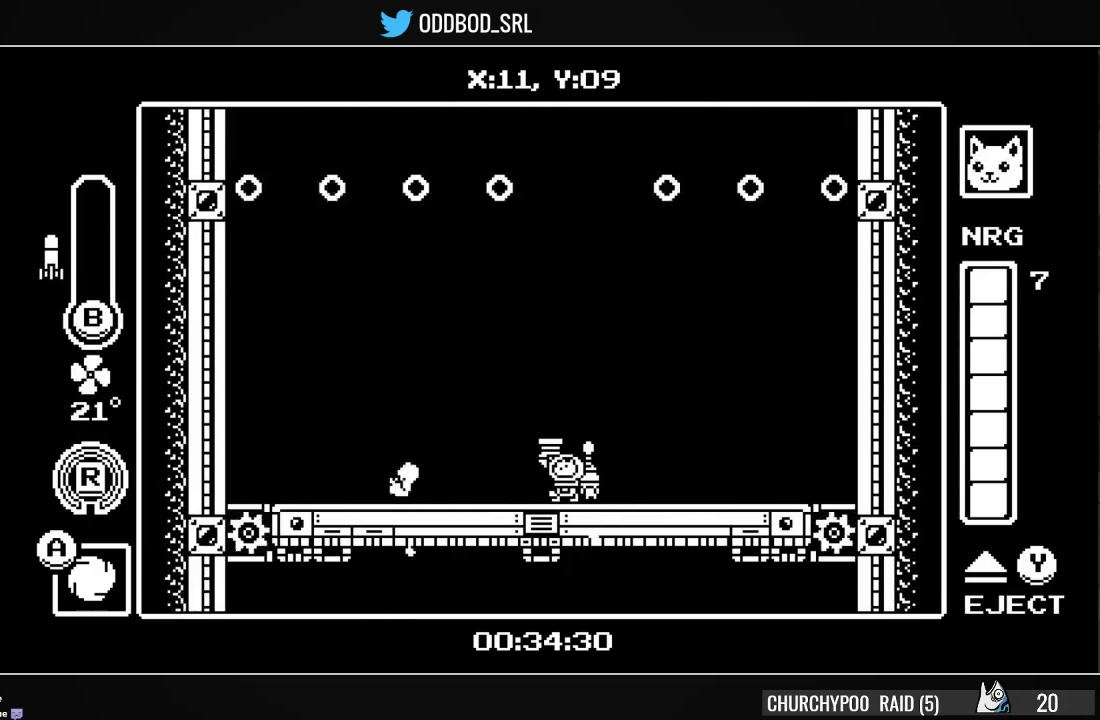
{"buttons": ["DPAD_UP"], "right_stick": "center", "events": []}
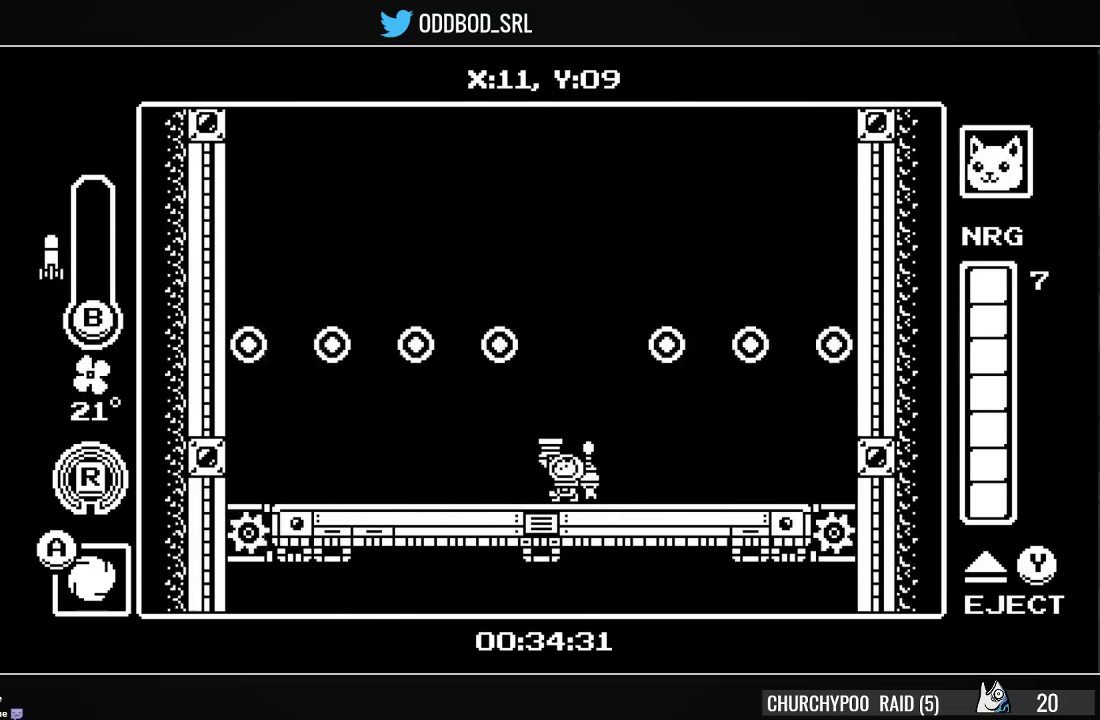
{"buttons": [], "right_stick": "center", "events": [[33, "DPAD_UP", "up"]]}